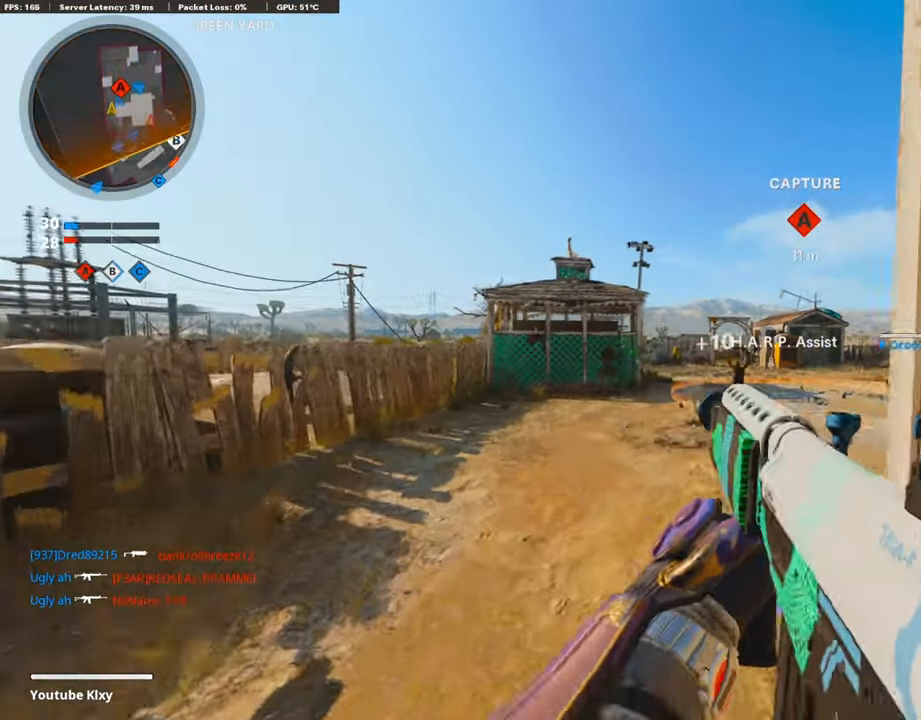
Gameplay with a controller (PlayStation layout); each line is a JSON object with the inputs held at the frame after it. "events" lists button and stick changes between this image and that frame as [ms after this image, input, new state], when the widget could be followed in between.
{"buttons": [], "left_stick": "right", "right_stick": "right", "events": [[67, "L3", "up"], [269, "left_stick", "center"], [269, "right_stick", "right"], [320, "left_stick", "down-left"], [488, "left_stick", "right"]]}
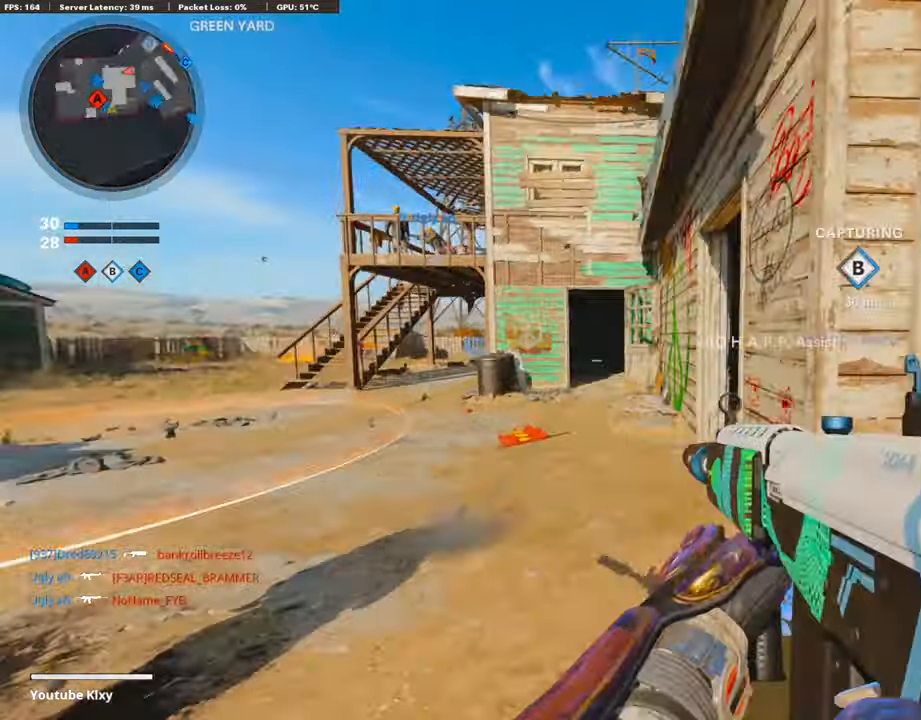
{"buttons": [], "left_stick": "up", "right_stick": "center", "events": [[17, "SQUARE", "down"], [33, "right_stick", "center"], [101, "SQUARE", "up"], [101, "left_stick", "up"], [151, "left_stick", "up-left"], [286, "right_stick", "left"], [303, "L3", "down"], [404, "right_stick", "center"], [421, "L3", "up"], [471, "left_stick", "up"]]}
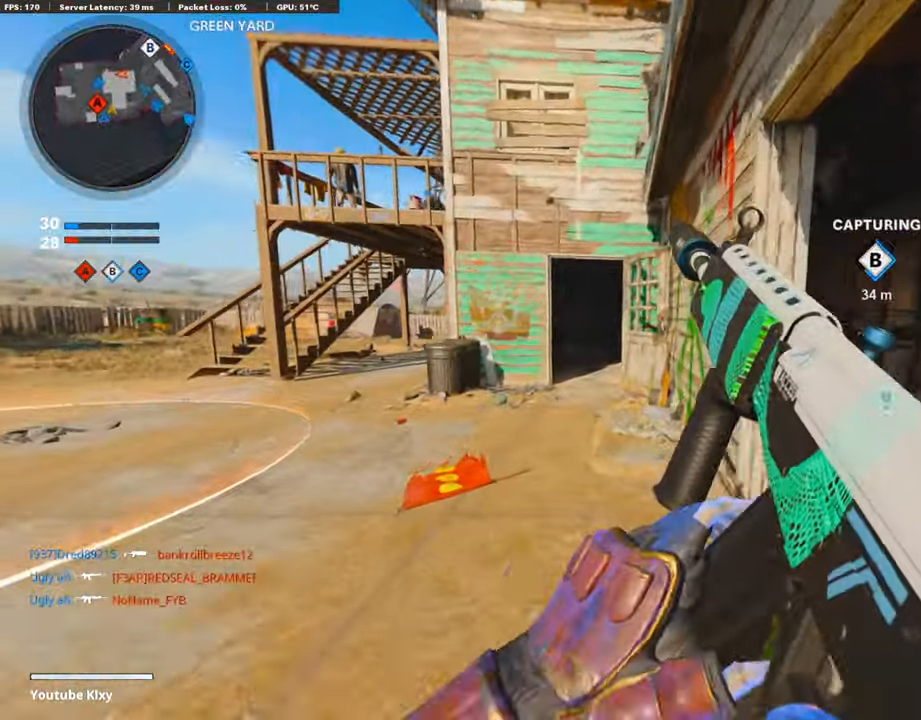
{"buttons": ["L3", "R3"], "left_stick": "up", "right_stick": "center", "events": [[505, "L3", "down"], [505, "R3", "down"]]}
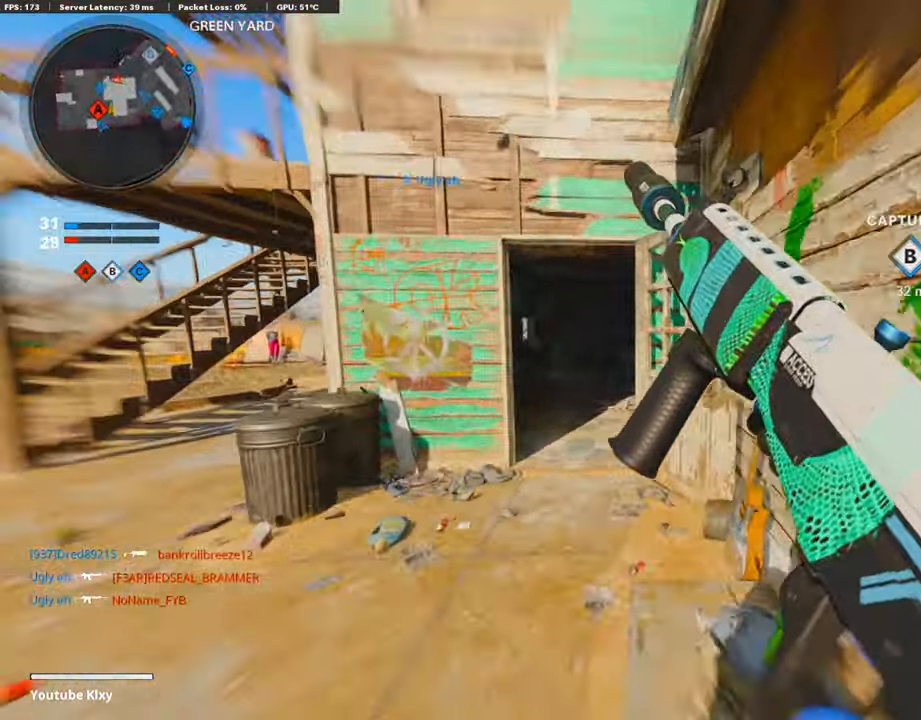
{"buttons": ["L3"], "left_stick": "up", "right_stick": "center", "events": [[117, "L3", "up"], [151, "R3", "up"], [252, "L3", "down"], [269, "R3", "down"], [387, "L3", "up"], [387, "R3", "up"], [504, "L3", "down"]]}
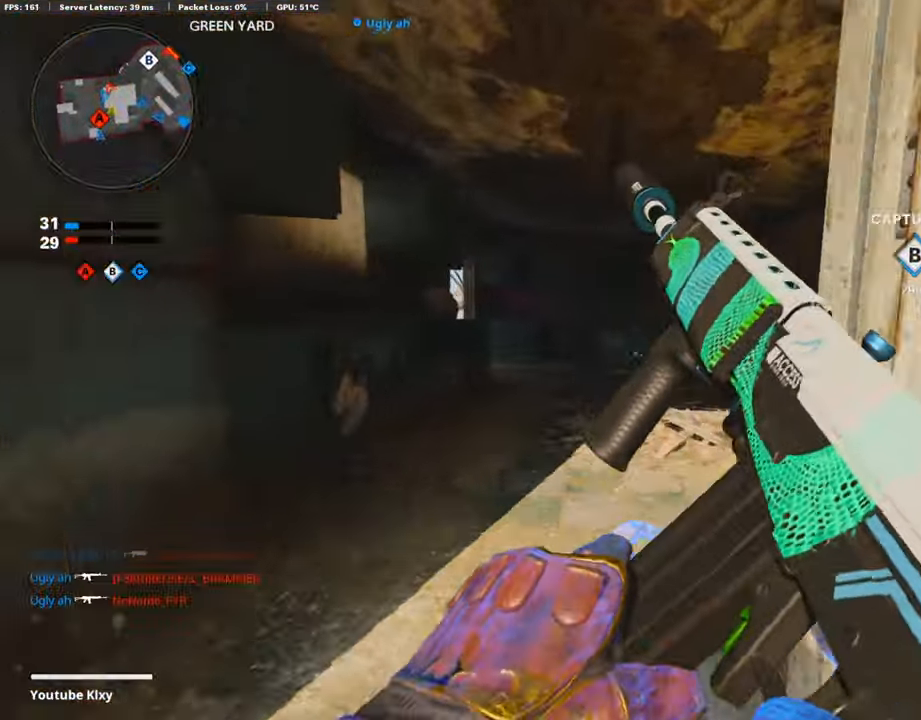
{"buttons": [], "left_stick": "up", "right_stick": "center", "events": [[17, "right_stick", "right"], [202, "right_stick", "center"], [236, "L3", "up"], [303, "TRIANGLE", "down"], [371, "TRIANGLE", "up"], [388, "TRIANGLE", "down"], [489, "TRIANGLE", "up"]]}
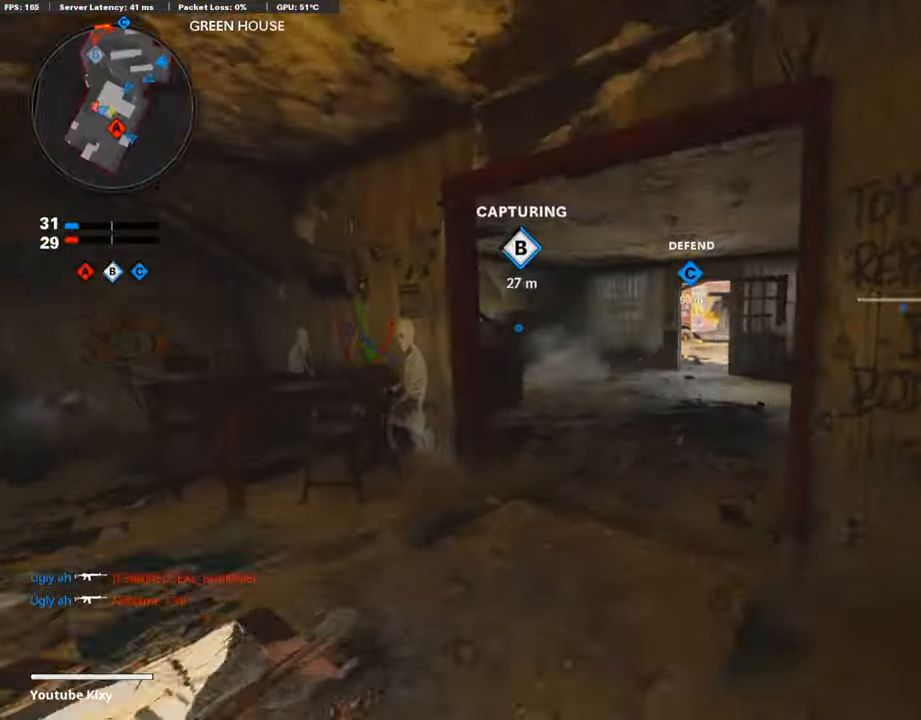
{"buttons": [], "left_stick": "up", "right_stick": "center", "events": [[50, "L3", "down"], [201, "L3", "up"]]}
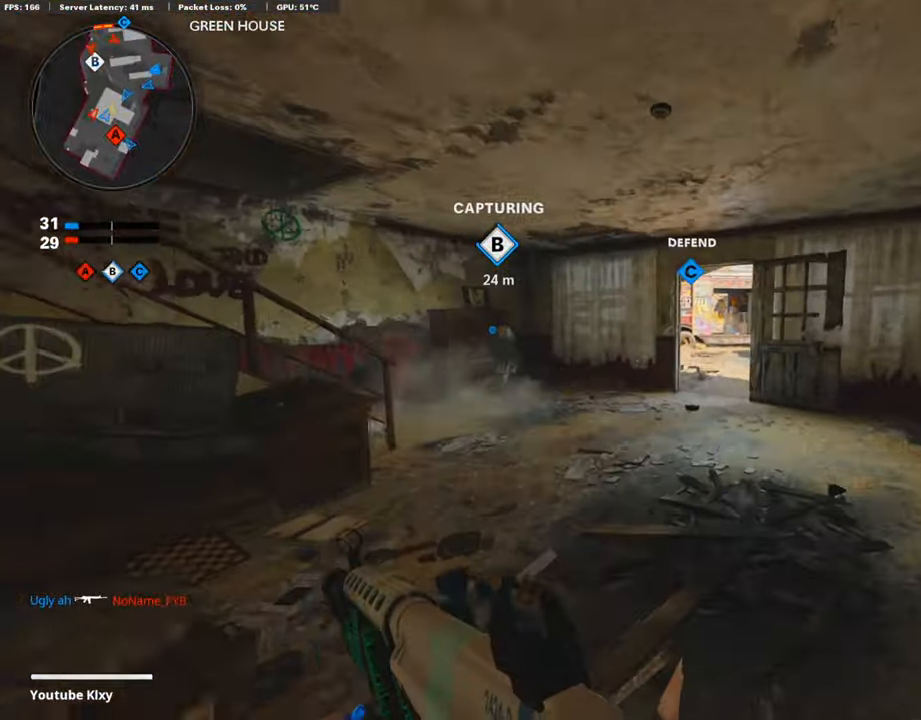
{"buttons": ["R3"], "left_stick": "up", "right_stick": "up-left", "events": [[152, "right_stick", "left"], [236, "right_stick", "up-left"], [421, "R3", "down"]]}
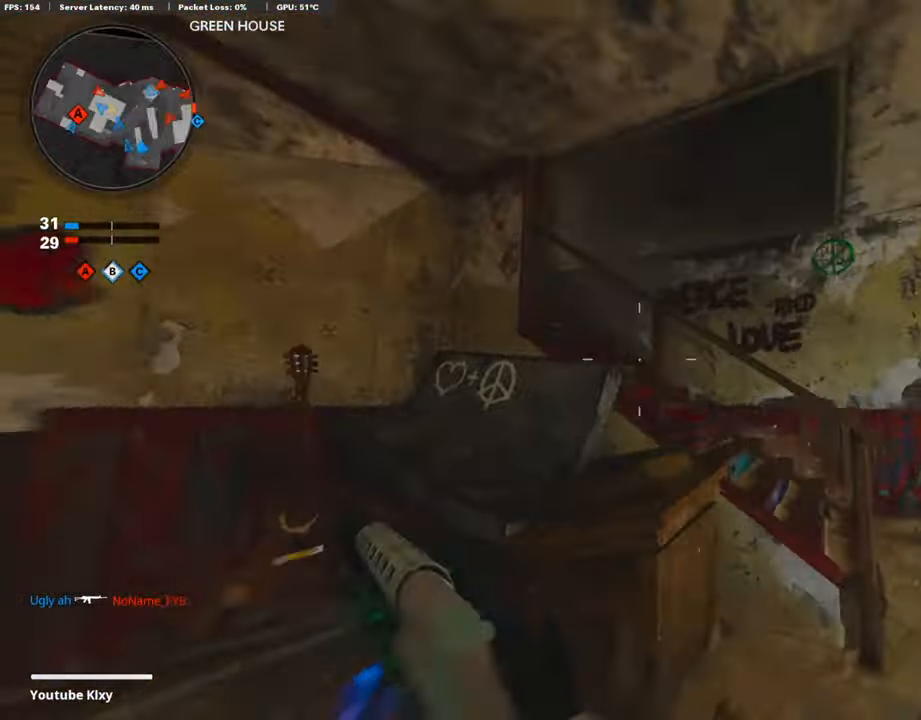
{"buttons": ["L1"], "left_stick": "left", "right_stick": "right", "events": [[17, "right_stick", "left"], [34, "R3", "up"], [135, "R3", "down"], [135, "right_stick", "up-left"], [152, "L3", "down"], [236, "L3", "up"], [236, "R3", "up"], [286, "L1", "down"], [286, "right_stick", "center"], [354, "left_stick", "left"], [471, "right_stick", "right"]]}
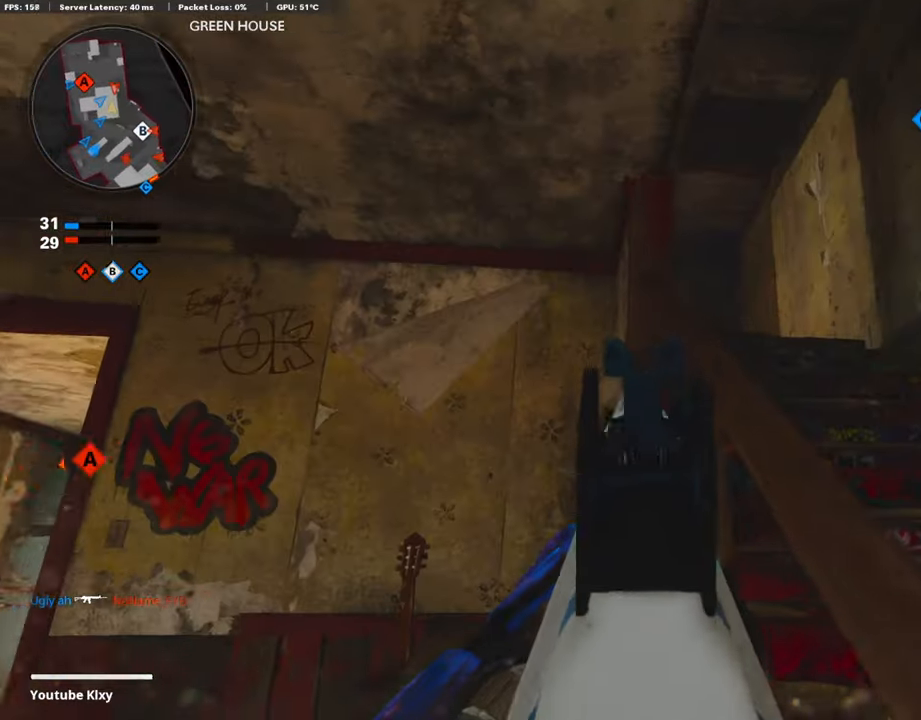
{"buttons": ["L1", "R1"], "left_stick": "right", "right_stick": "center", "events": [[68, "left_stick", "up-right"], [101, "right_stick", "center"], [135, "left_stick", "right"], [488, "R1", "down"]]}
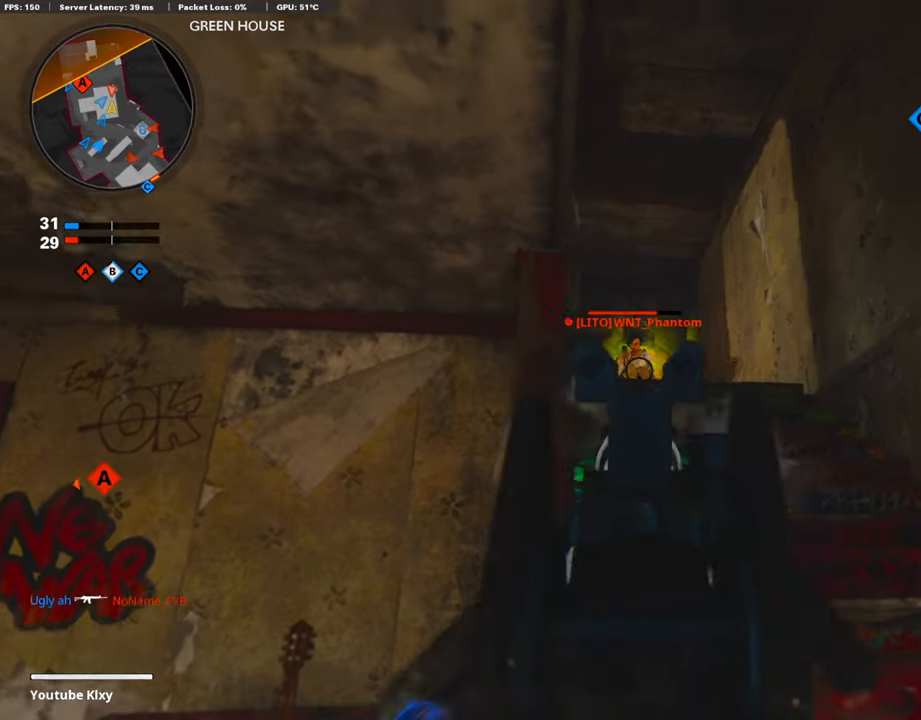
{"buttons": [], "left_stick": "left", "right_stick": "down-left", "events": [[67, "left_stick", "left"], [303, "right_stick", "down-right"], [421, "L1", "up"], [421, "R1", "up"], [438, "right_stick", "down-left"]]}
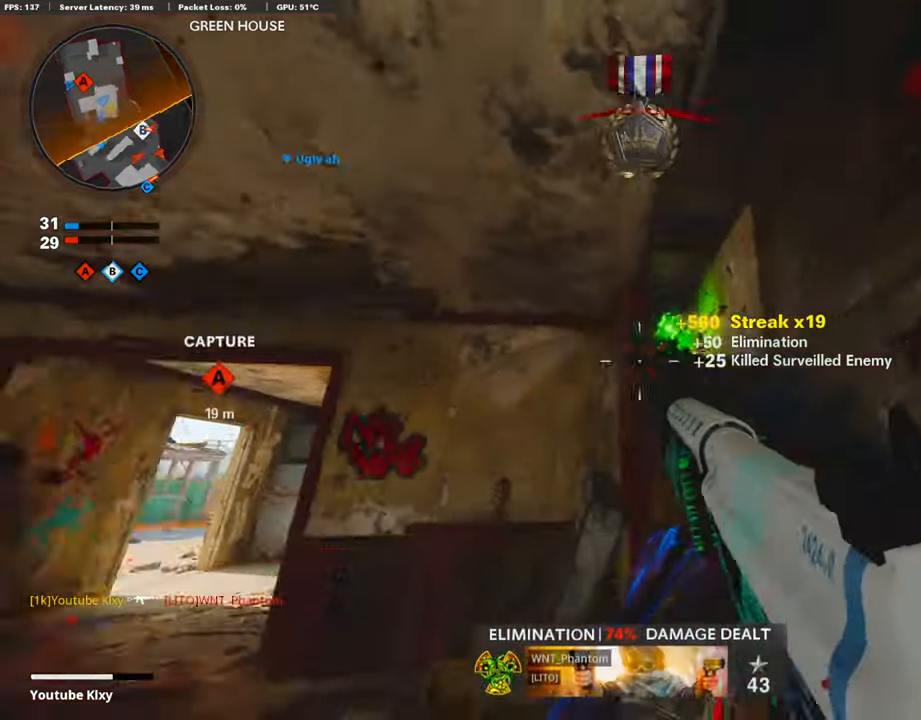
{"buttons": [], "left_stick": "up-left", "right_stick": "left", "events": [[135, "left_stick", "up-left"], [151, "L3", "down"], [286, "L3", "up"], [286, "right_stick", "center"], [471, "right_stick", "left"]]}
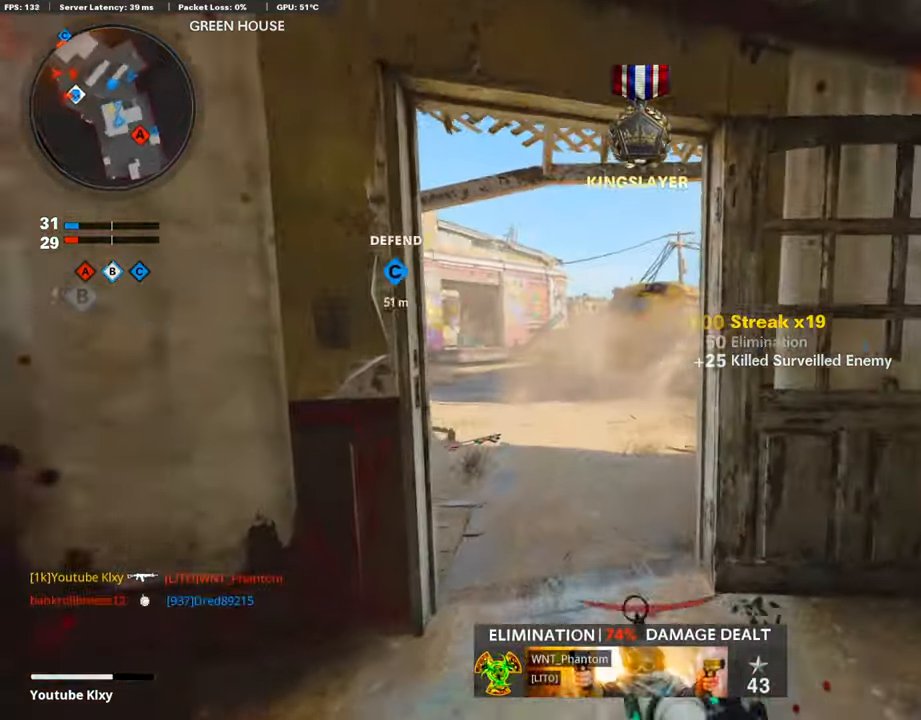
{"buttons": ["L1"], "left_stick": "down-left", "right_stick": "center", "events": [[67, "left_stick", "up"], [353, "right_stick", "center"], [387, "L1", "down"], [454, "left_stick", "down-left"]]}
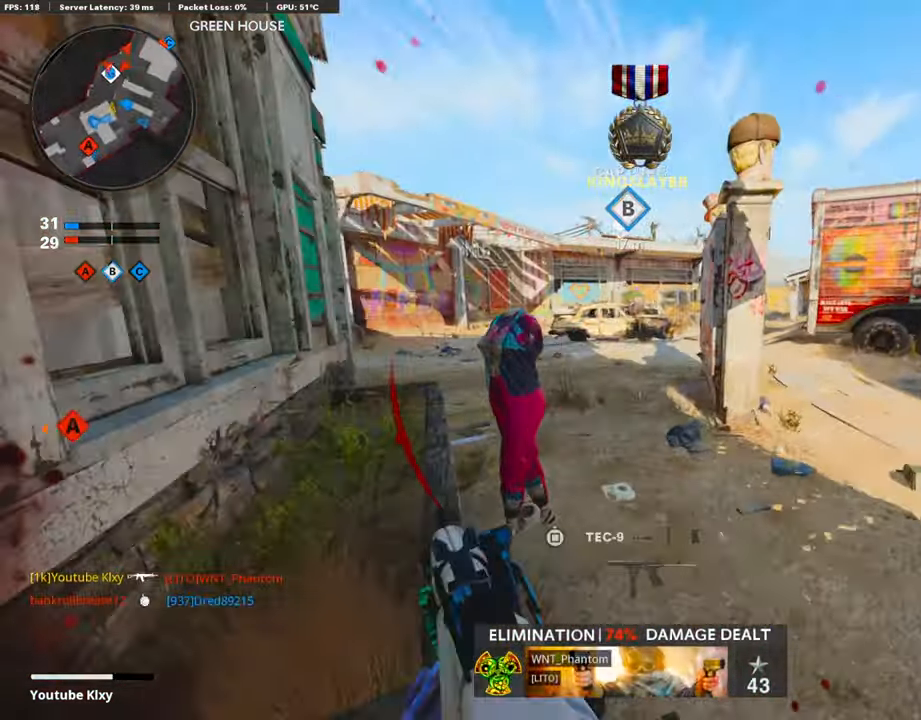
{"buttons": ["L1", "R1"], "left_stick": "down-left", "right_stick": "center", "events": [[34, "right_stick", "up-left"], [320, "R1", "down"], [337, "right_stick", "center"]]}
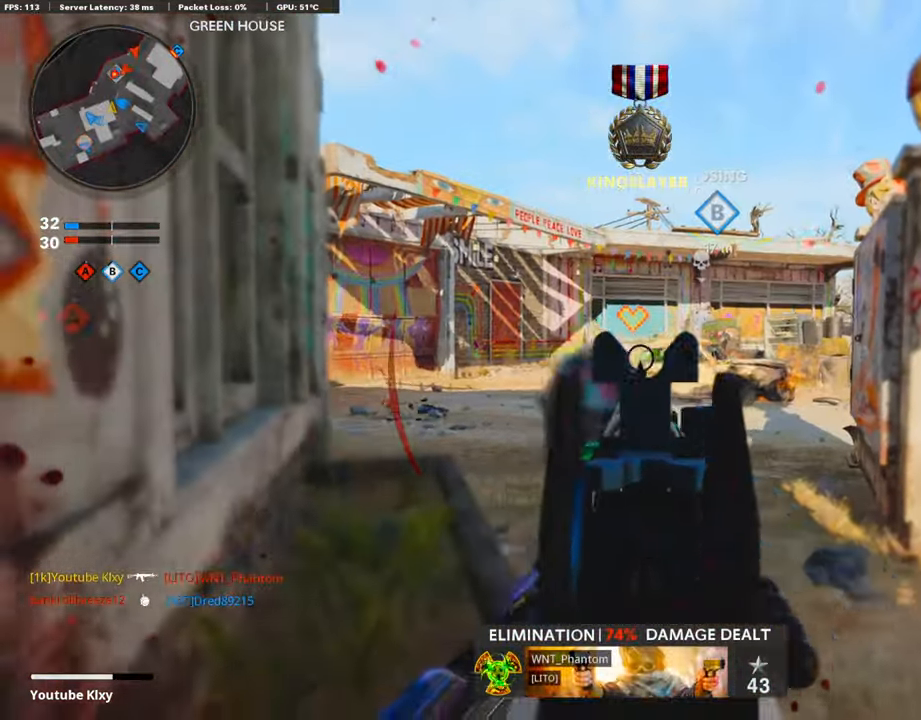
{"buttons": ["L1", "R1"], "left_stick": "down-left", "right_stick": "down", "events": [[67, "right_stick", "right"], [235, "left_stick", "center"], [336, "left_stick", "right"], [370, "right_stick", "down-right"], [505, "left_stick", "down-left"], [505, "right_stick", "down"]]}
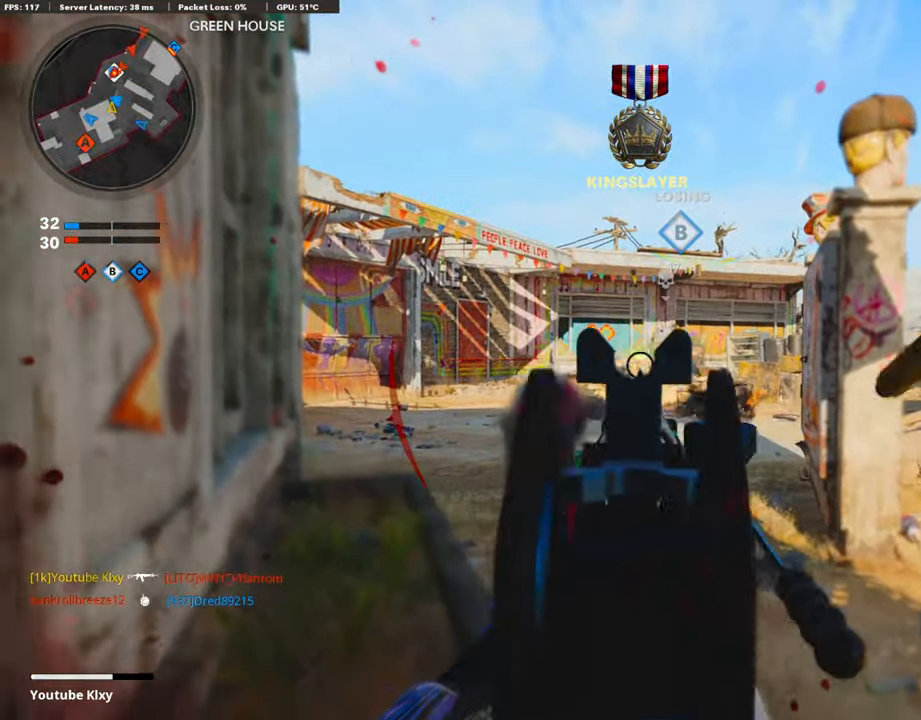
{"buttons": ["L1", "R1"], "left_stick": "left", "right_stick": "center", "events": [[336, "right_stick", "center"], [488, "left_stick", "left"]]}
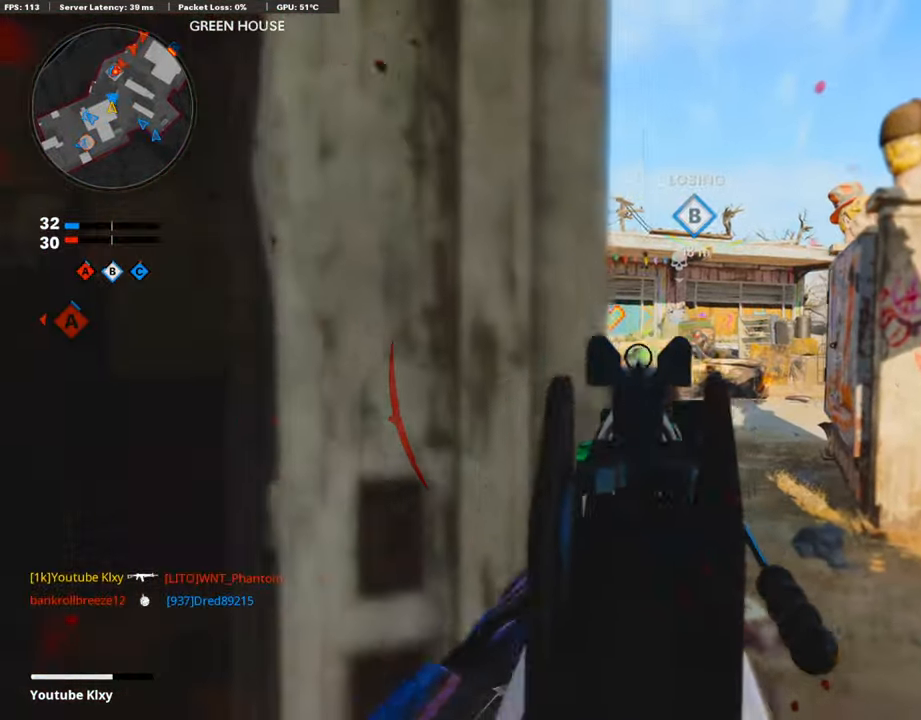
{"buttons": [], "left_stick": "up-left", "right_stick": "center", "events": [[50, "L1", "up"], [101, "SQUARE", "down"], [185, "R1", "up"], [185, "SQUARE", "up"], [202, "left_stick", "up-left"]]}
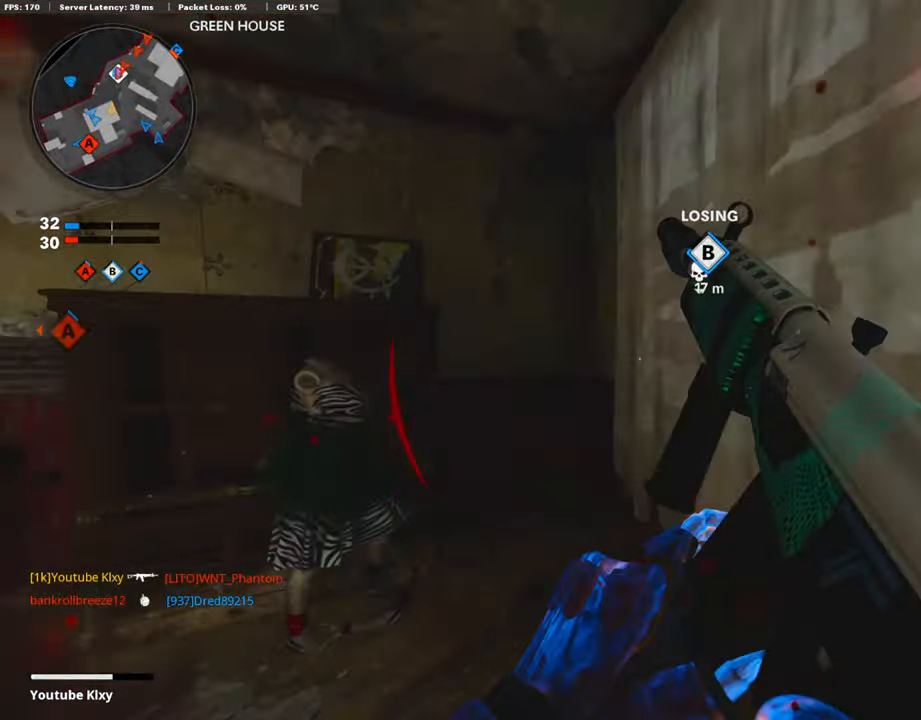
{"buttons": [], "left_stick": "up", "right_stick": "center", "events": [[84, "right_stick", "left"], [218, "L3", "down"], [336, "right_stick", "center"], [353, "L3", "up"], [353, "left_stick", "up"]]}
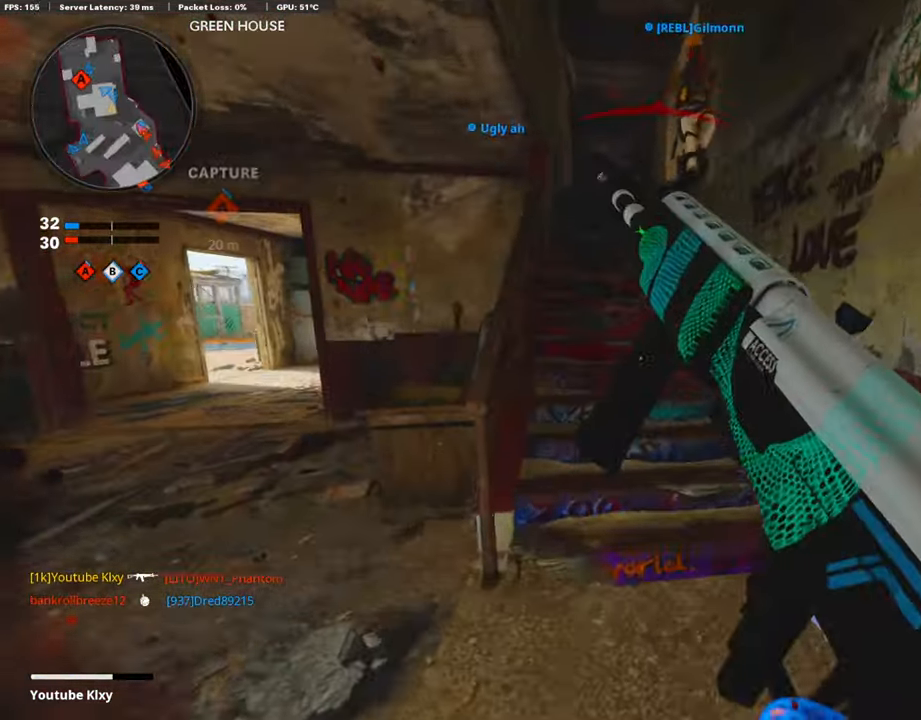
{"buttons": [], "left_stick": "up", "right_stick": "center", "events": []}
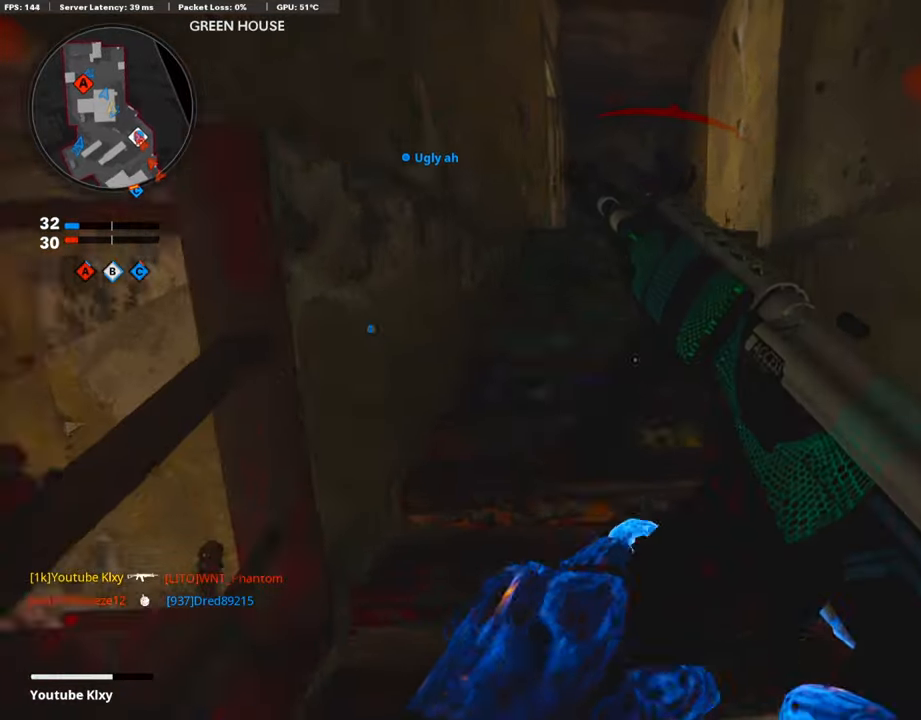
{"buttons": ["L3"], "left_stick": "up", "right_stick": "center", "events": [[185, "TRIANGLE", "down"], [303, "TRIANGLE", "up"], [370, "TRIANGLE", "down"], [471, "L3", "down"], [471, "TRIANGLE", "up"]]}
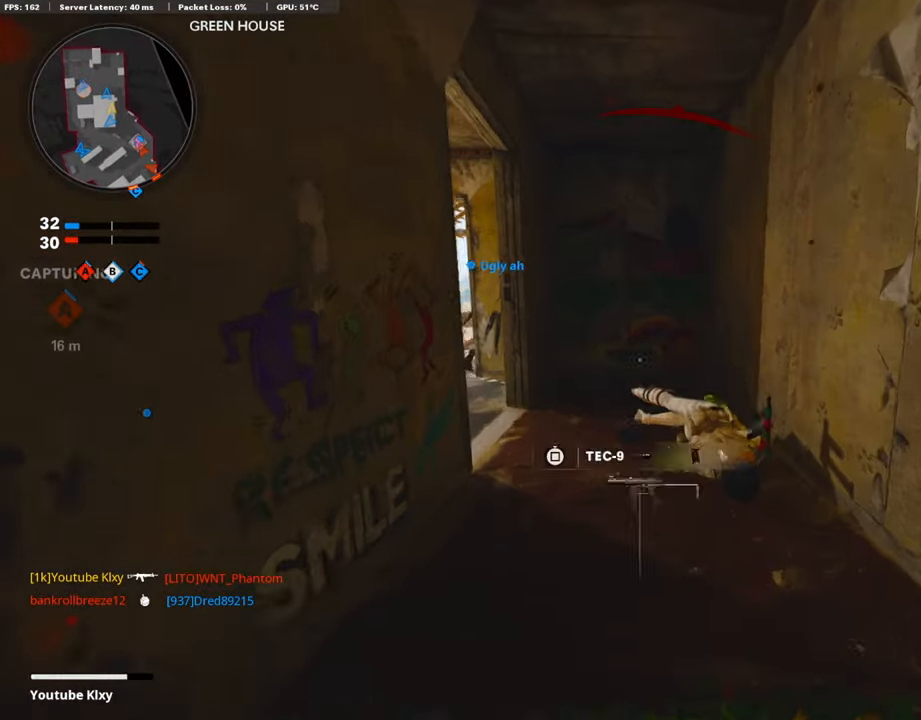
{"buttons": [], "left_stick": "up", "right_stick": "center", "events": [[84, "L3", "up"], [202, "right_stick", "left"], [404, "right_stick", "center"]]}
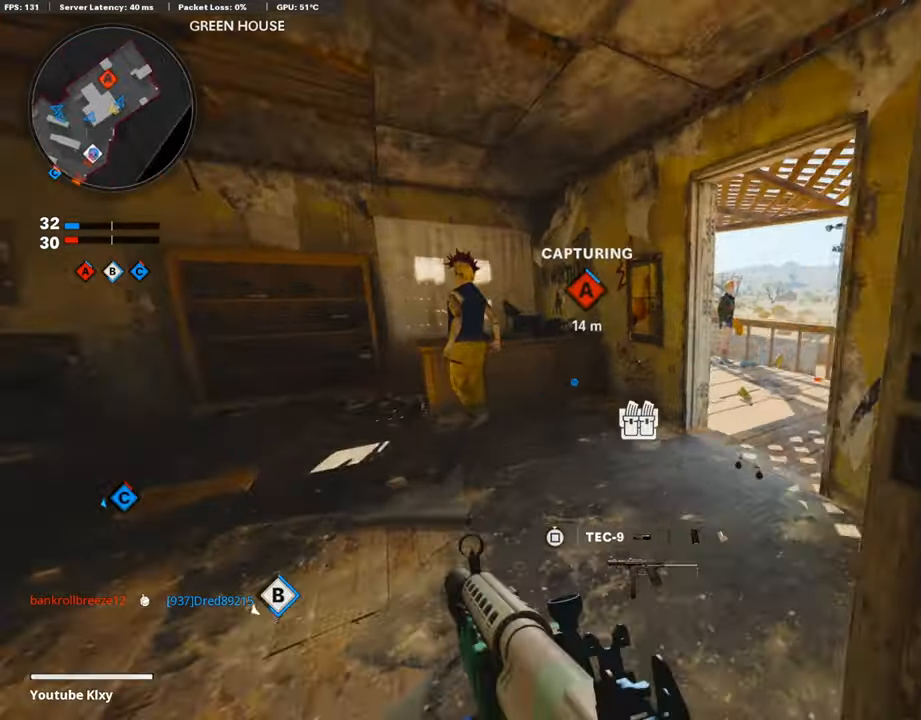
{"buttons": [], "left_stick": "up-left", "right_stick": "left", "events": [[168, "left_stick", "up-right"], [471, "right_stick", "left"], [505, "left_stick", "up-left"]]}
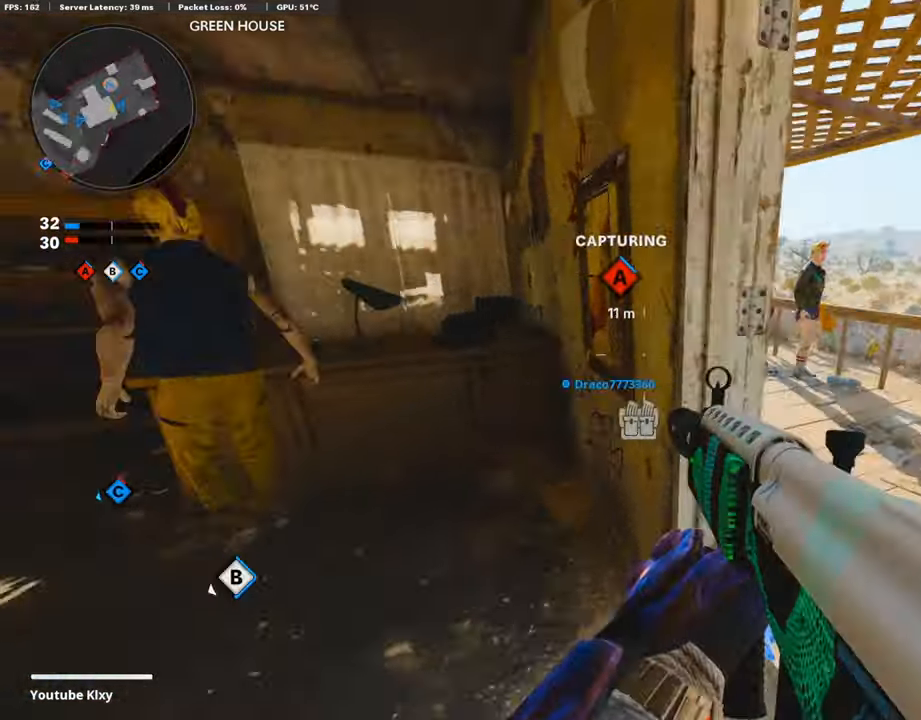
{"buttons": [], "left_stick": "up", "right_stick": "center", "events": [[67, "L3", "down"], [236, "L3", "up"], [236, "left_stick", "up"], [236, "right_stick", "center"]]}
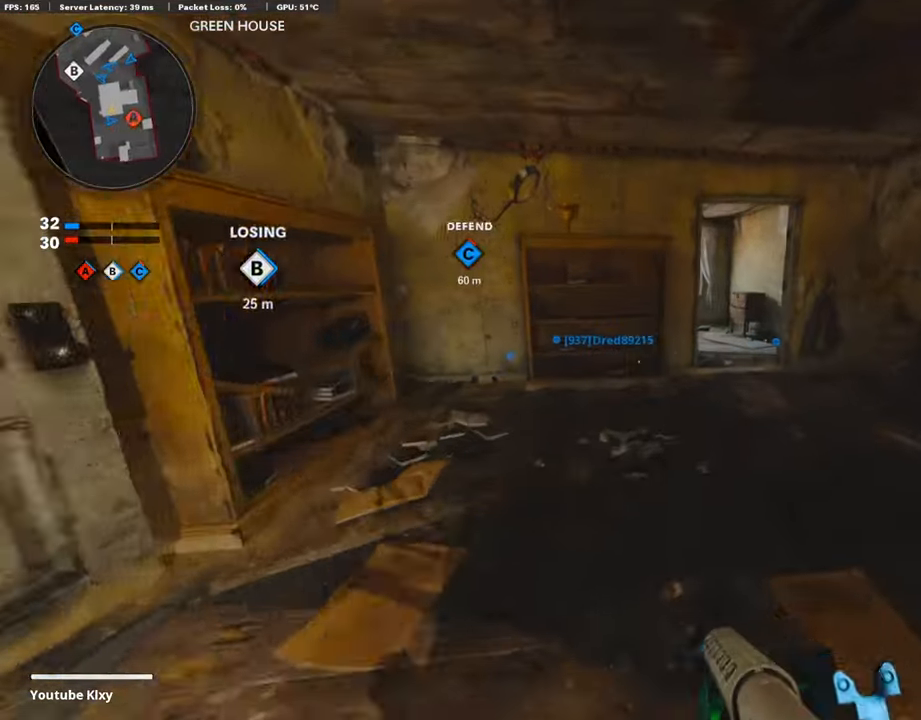
{"buttons": [], "left_stick": "up", "right_stick": "left", "events": [[17, "right_stick", "right"], [84, "right_stick", "center"], [253, "R3", "down"], [370, "R3", "up"], [370, "right_stick", "left"]]}
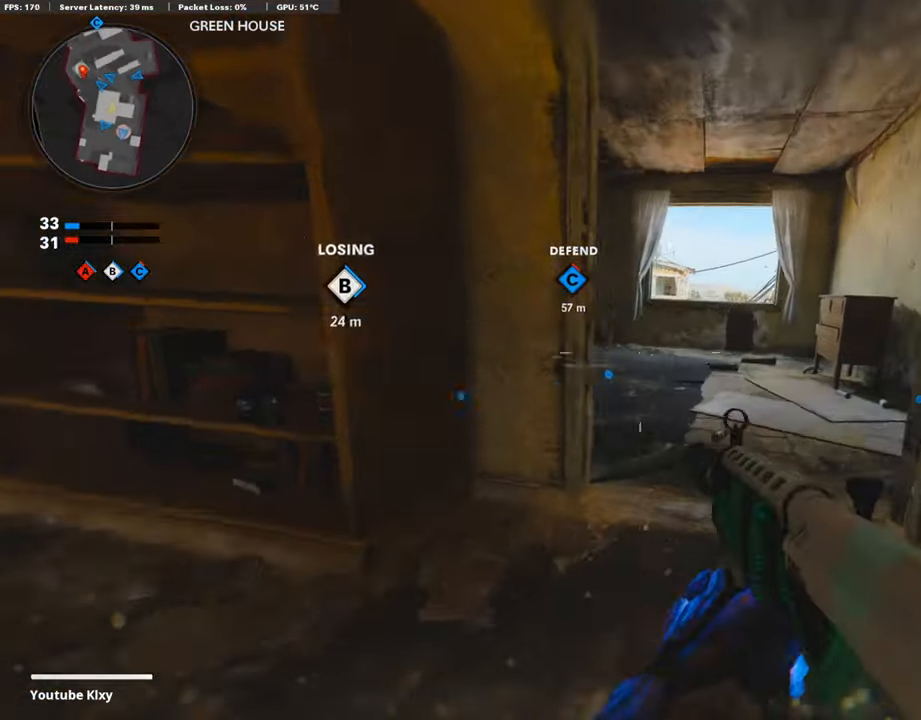
{"buttons": [], "left_stick": "up-right", "right_stick": "center", "events": [[34, "L3", "down"], [34, "R3", "down"], [34, "right_stick", "center"], [118, "R3", "up"], [168, "L3", "up"], [252, "L3", "down"], [337, "L3", "up"], [488, "left_stick", "up-right"]]}
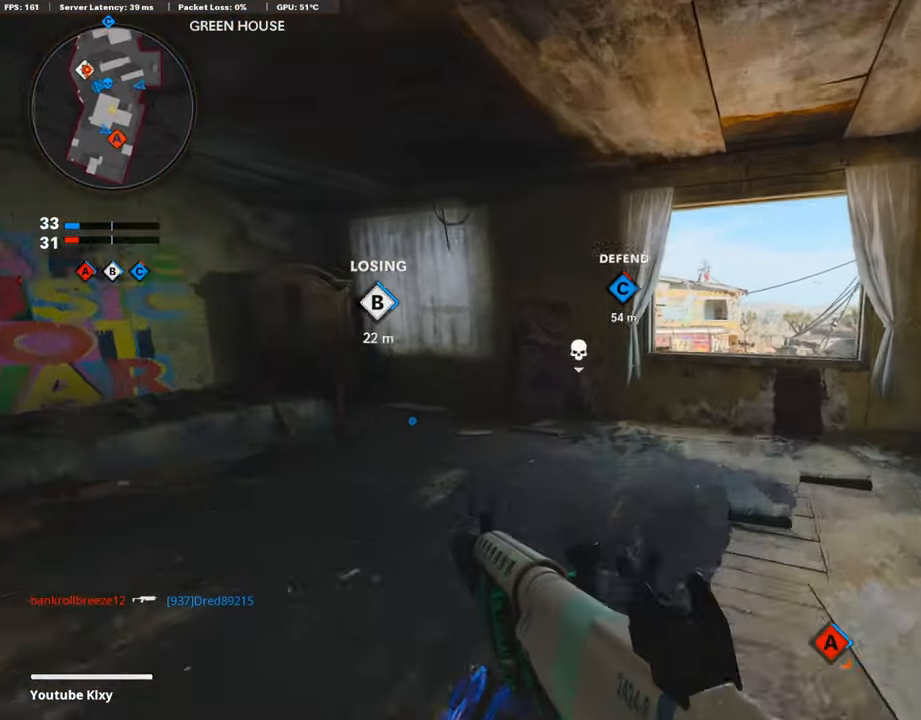
{"buttons": [], "left_stick": "right", "right_stick": "left", "events": [[353, "left_stick", "right"], [353, "right_stick", "left"]]}
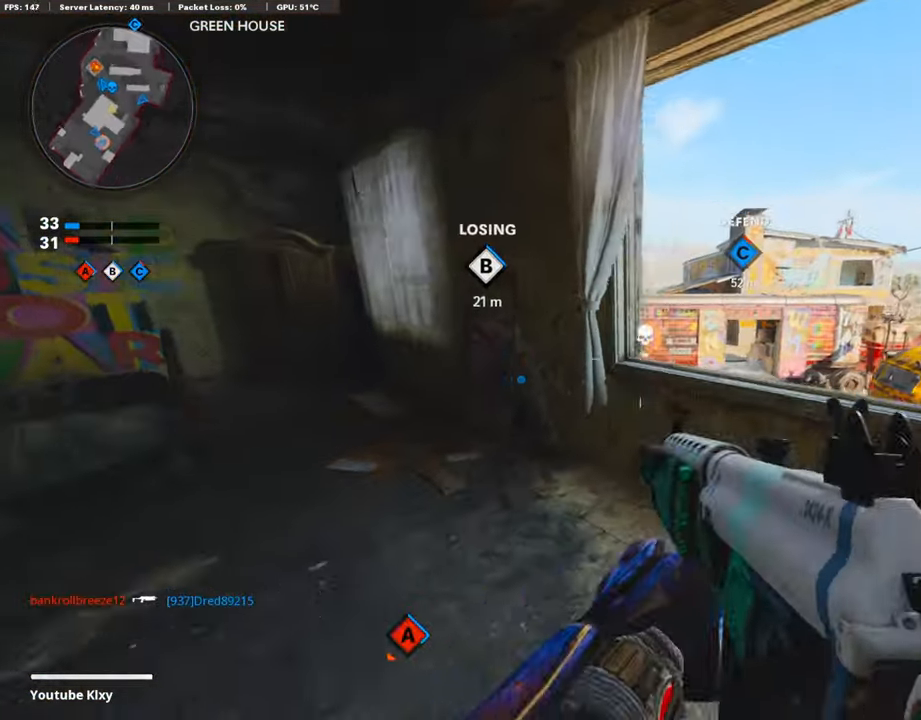
{"buttons": ["L1"], "left_stick": "right", "right_stick": "left", "events": [[33, "L1", "down"], [33, "right_stick", "center"], [488, "right_stick", "left"]]}
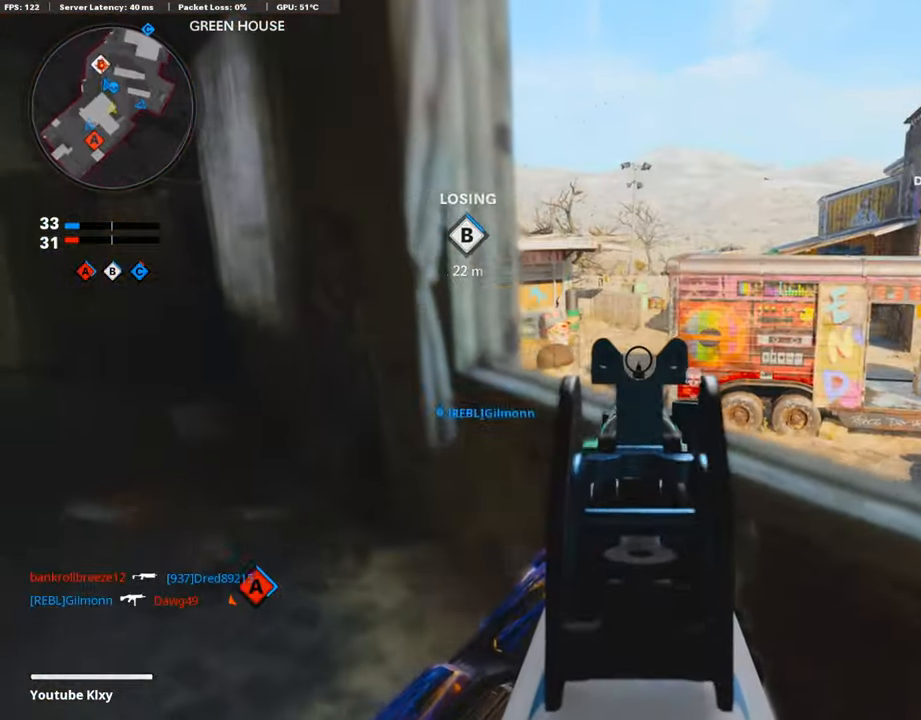
{"buttons": ["L1"], "left_stick": "right", "right_stick": "left", "events": []}
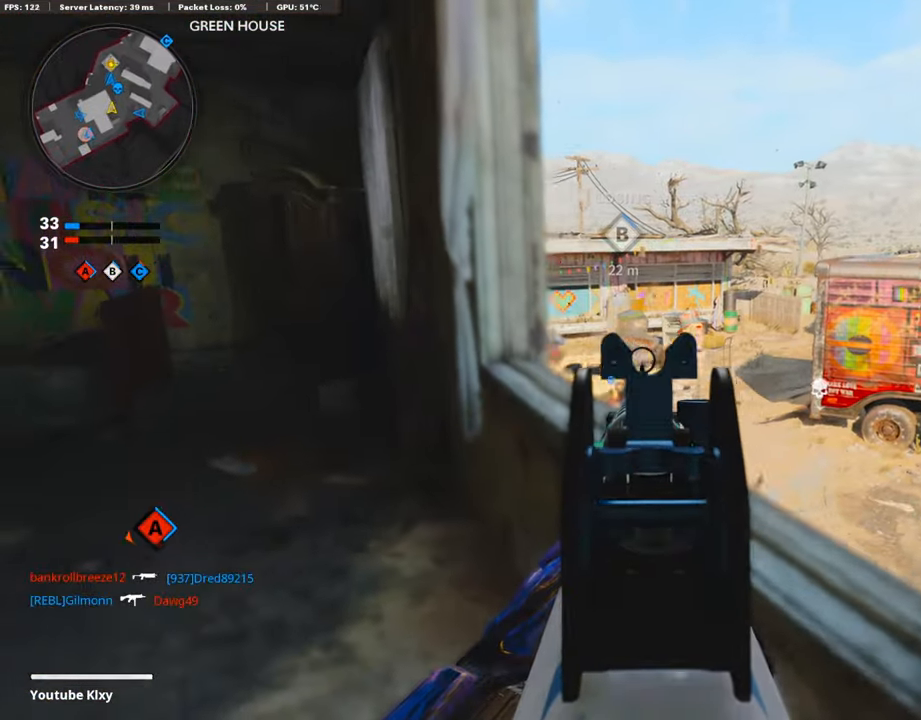
{"buttons": ["L1", "R1"], "left_stick": "right", "right_stick": "down", "events": [[134, "left_stick", "left"], [218, "R1", "down"], [218, "right_stick", "center"], [269, "left_stick", "center"], [336, "left_stick", "right"], [336, "right_stick", "down"]]}
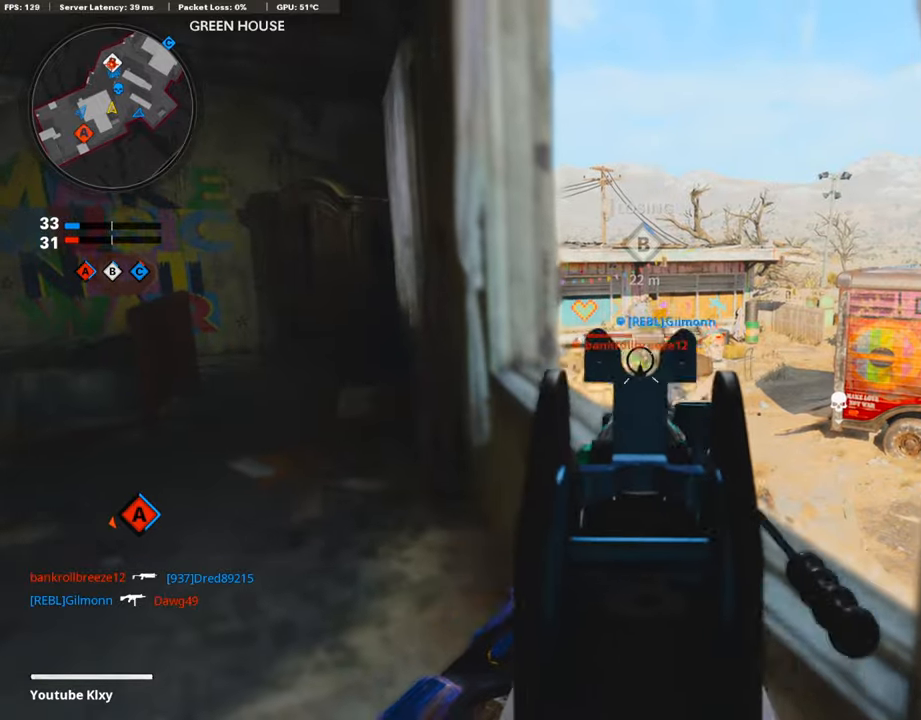
{"buttons": ["L1", "R1"], "left_stick": "right", "right_stick": "center", "events": [[101, "right_stick", "center"], [152, "left_stick", "center"], [236, "left_stick", "left"], [404, "left_stick", "right"]]}